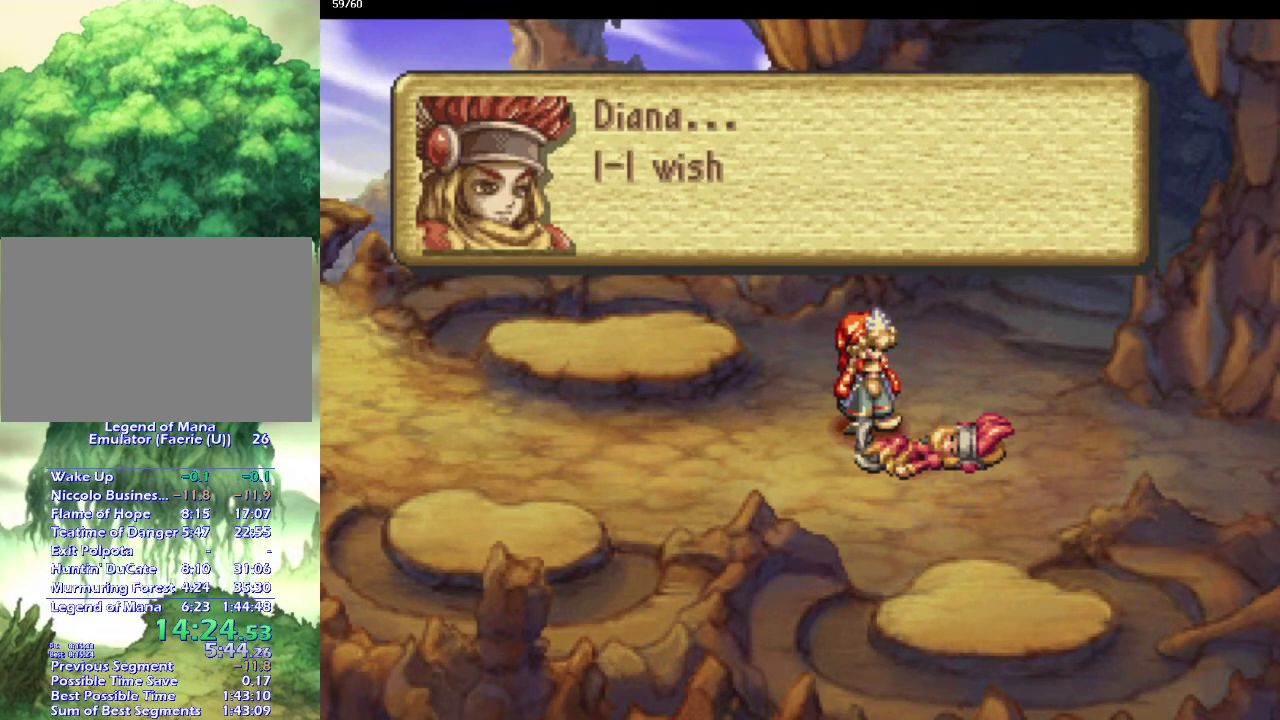
Gameplay with a controller (PlayStation layout); each line is a JSON object with the inputs held at the frame after it. "events" lists button and stick changes between this image and that frame as [ms after this image, input, new state], when the widget could be followed in between. This overlay highlights the sticks when they move; stick clicks (L3 R3) are not distinguishable. Not read: CROSS L3 R3.
{"buttons": [], "left_stick": "center", "right_stick": "center", "events": [[333, "left_stick", "up"], [417, "left_stick", "center"]]}
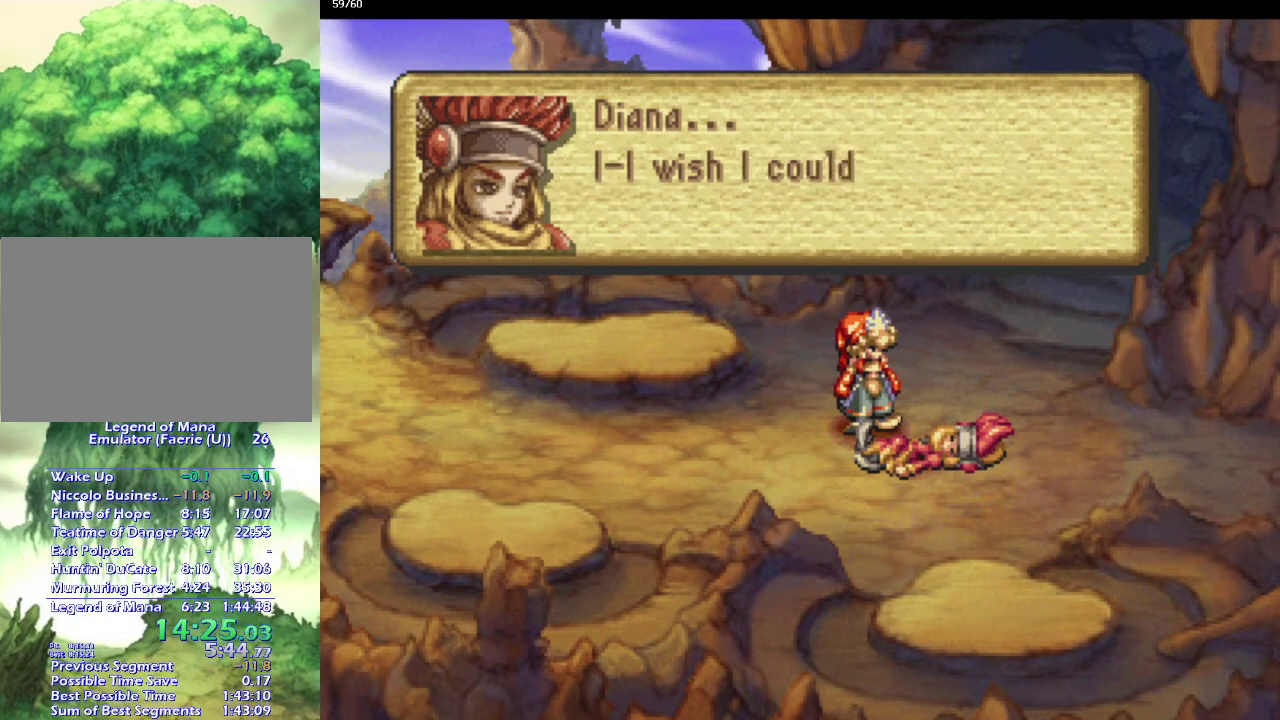
{"buttons": [], "left_stick": "center", "right_stick": "center", "events": []}
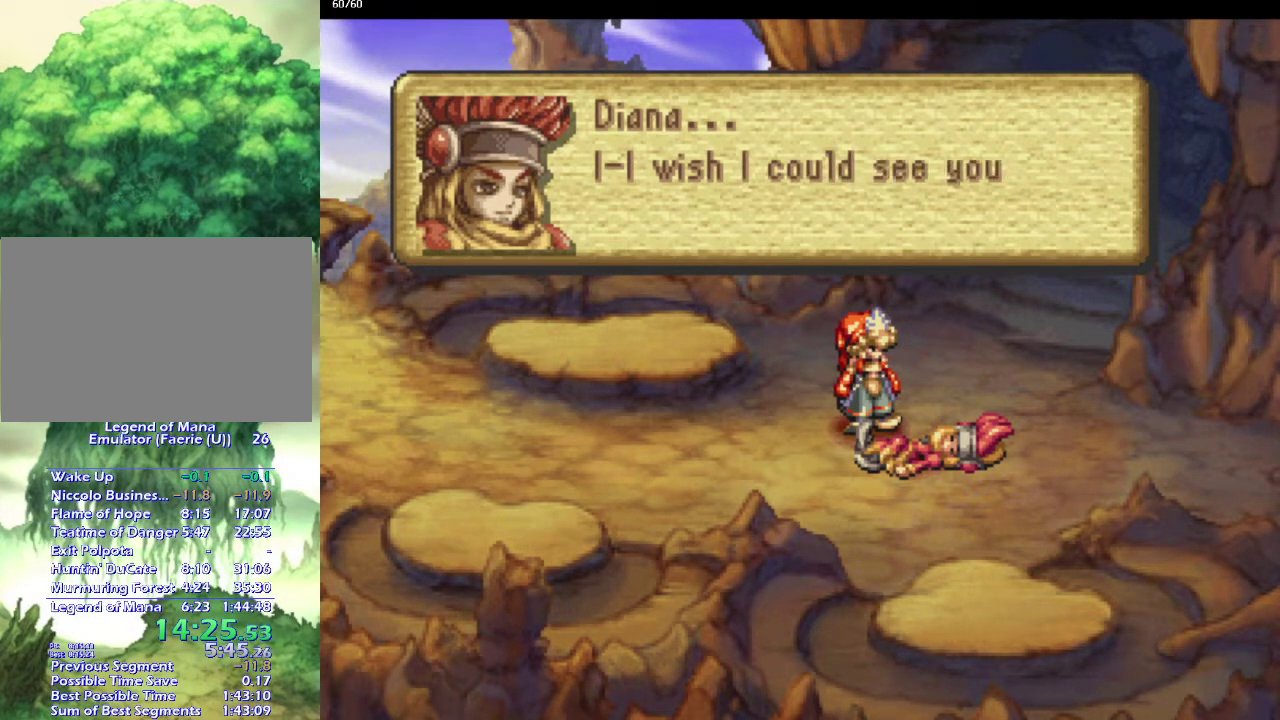
{"buttons": [], "left_stick": "center", "right_stick": "center", "events": []}
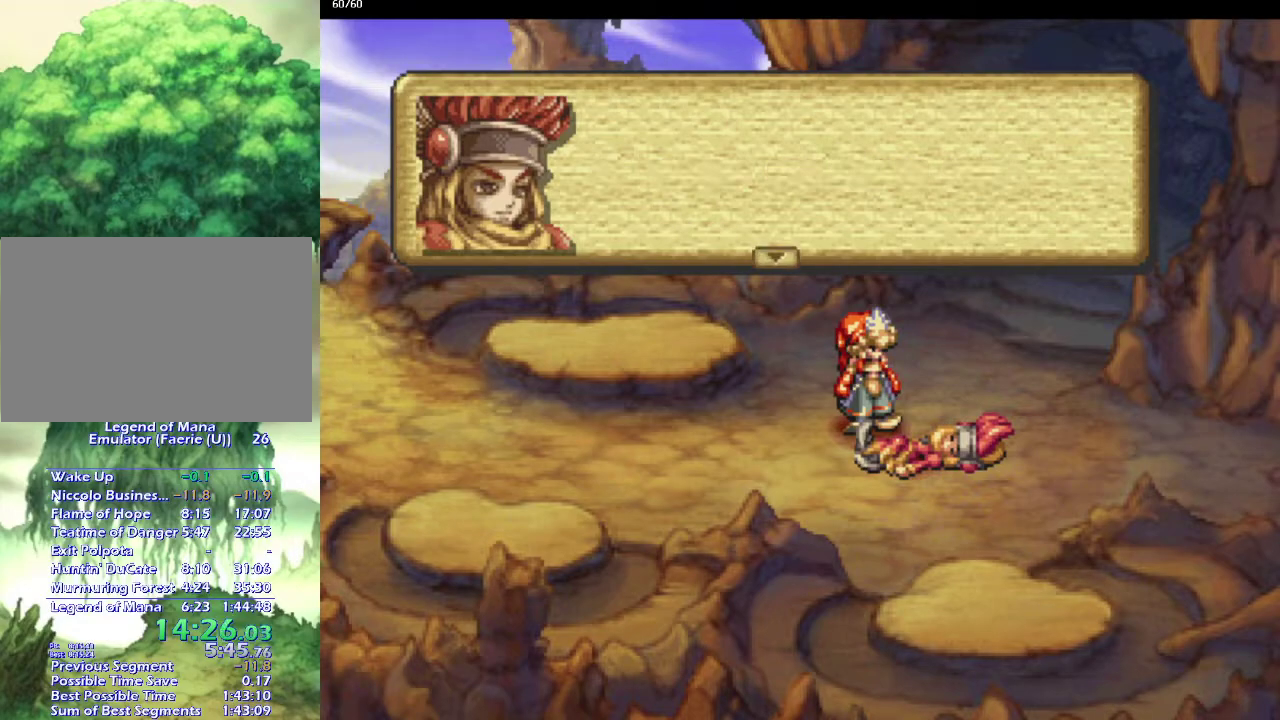
{"buttons": [], "left_stick": "center", "right_stick": "center", "events": []}
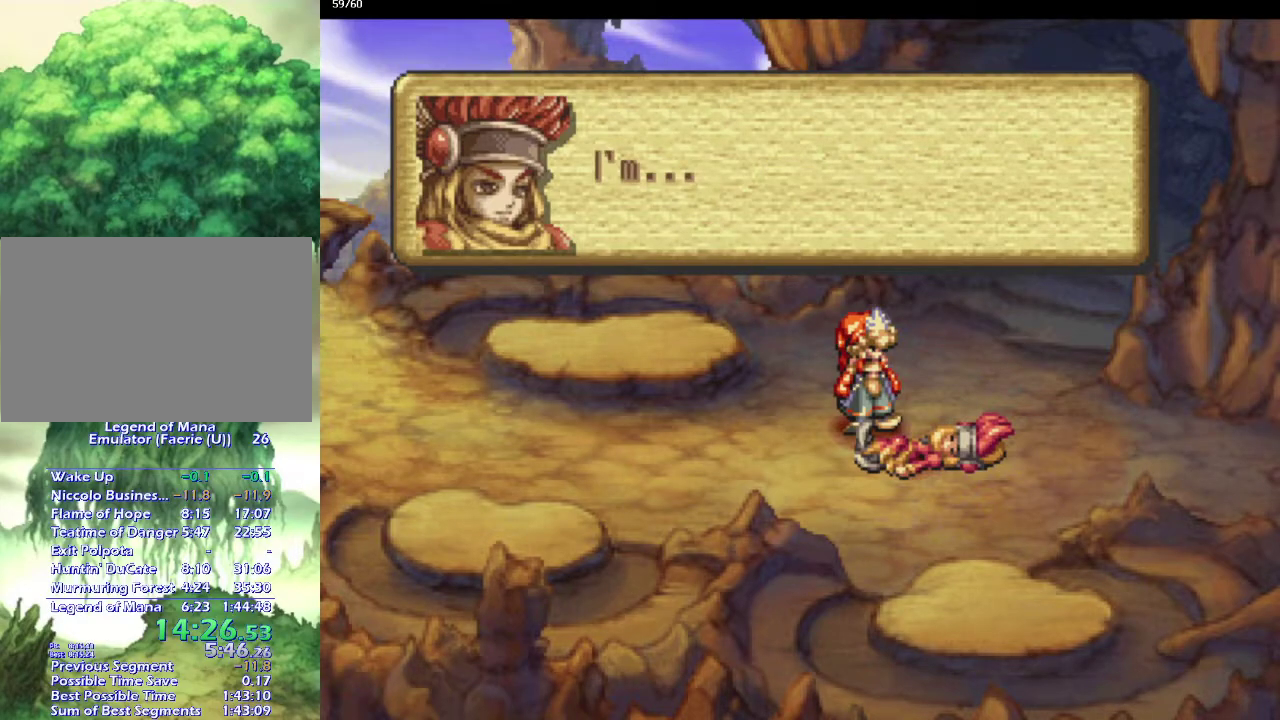
{"buttons": [], "left_stick": "center", "right_stick": "center", "events": []}
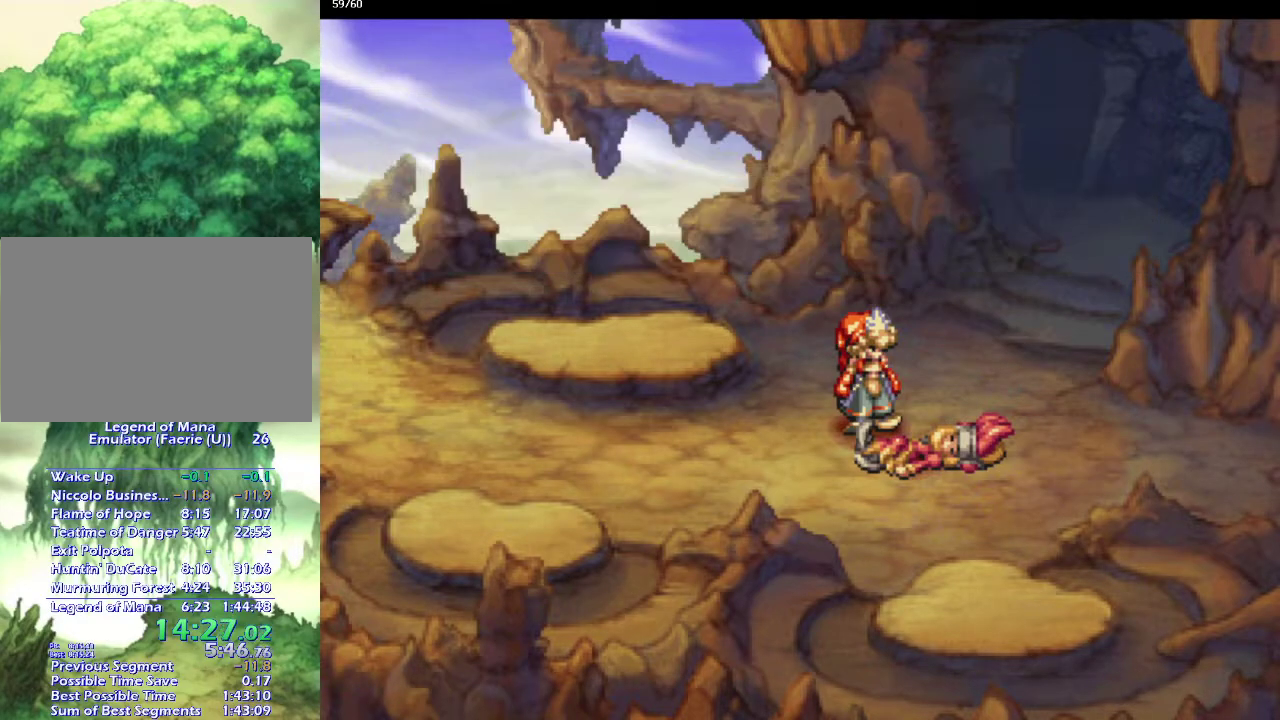
{"buttons": [], "left_stick": "center", "right_stick": "center", "events": []}
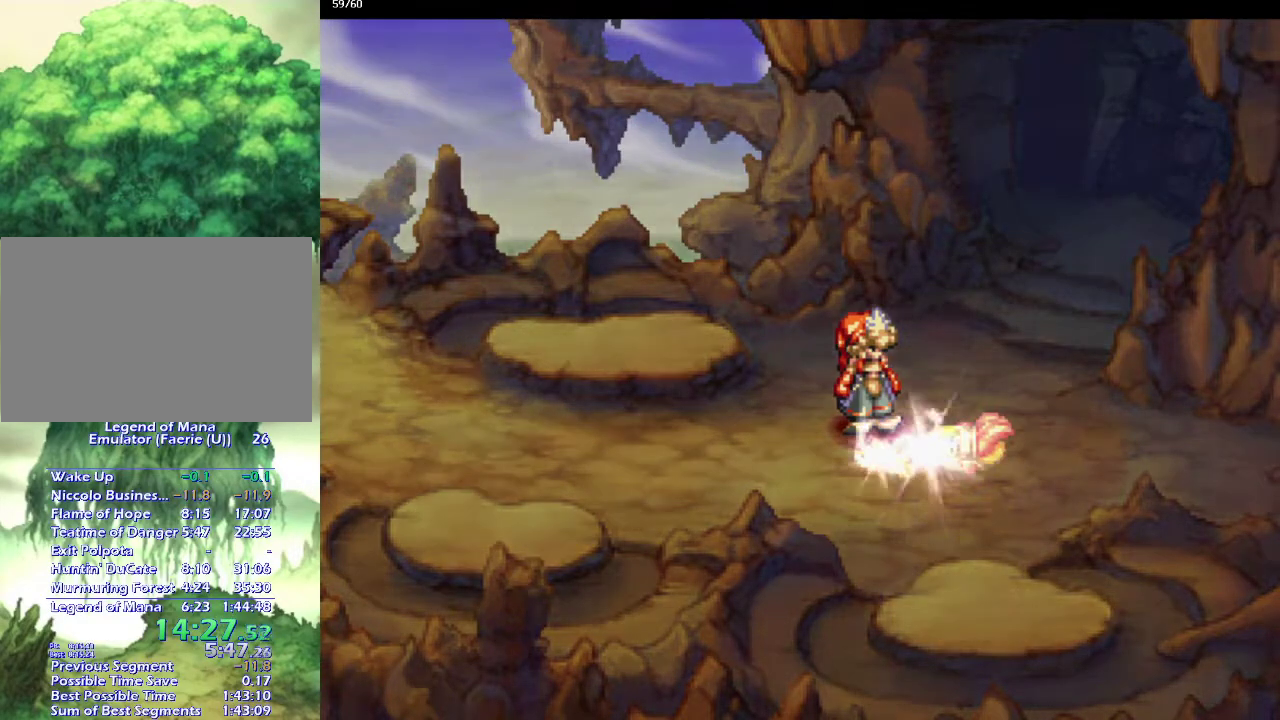
{"buttons": [], "left_stick": "center", "right_stick": "center", "events": [[267, "left_stick", "up"], [333, "left_stick", "center"]]}
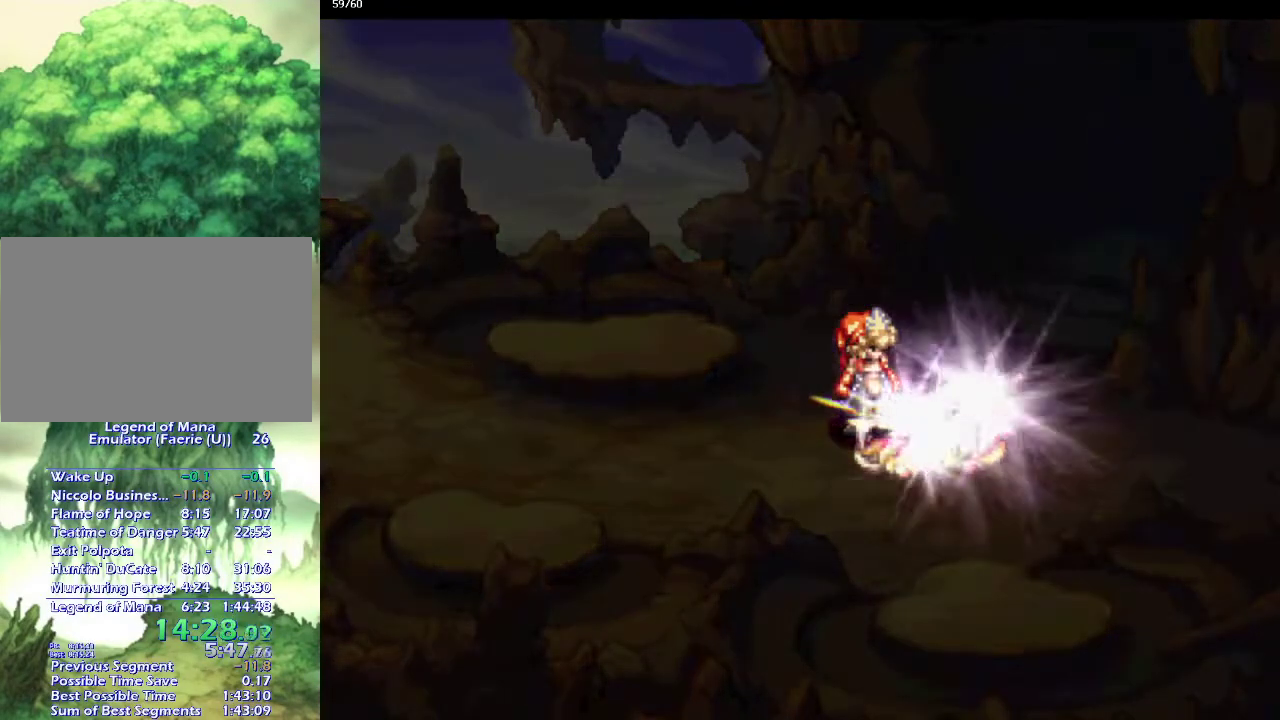
{"buttons": [], "left_stick": "center", "right_stick": "center", "events": []}
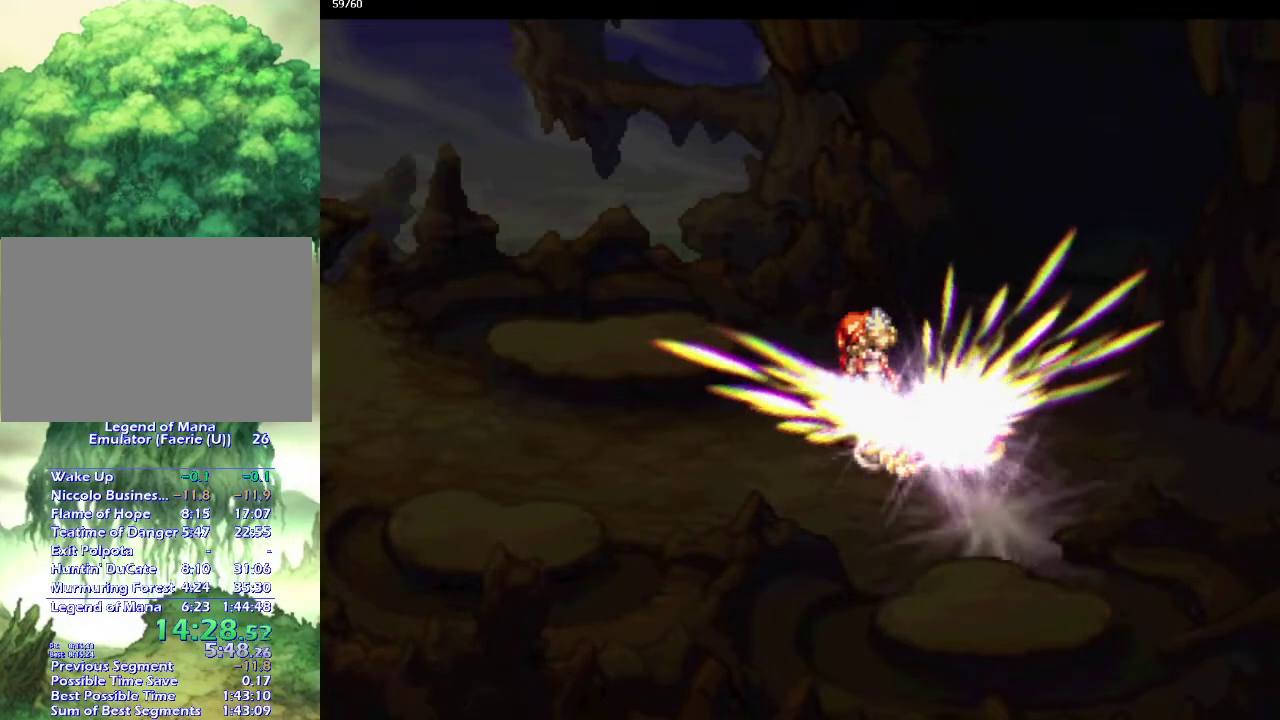
{"buttons": [], "left_stick": "center", "right_stick": "center", "events": []}
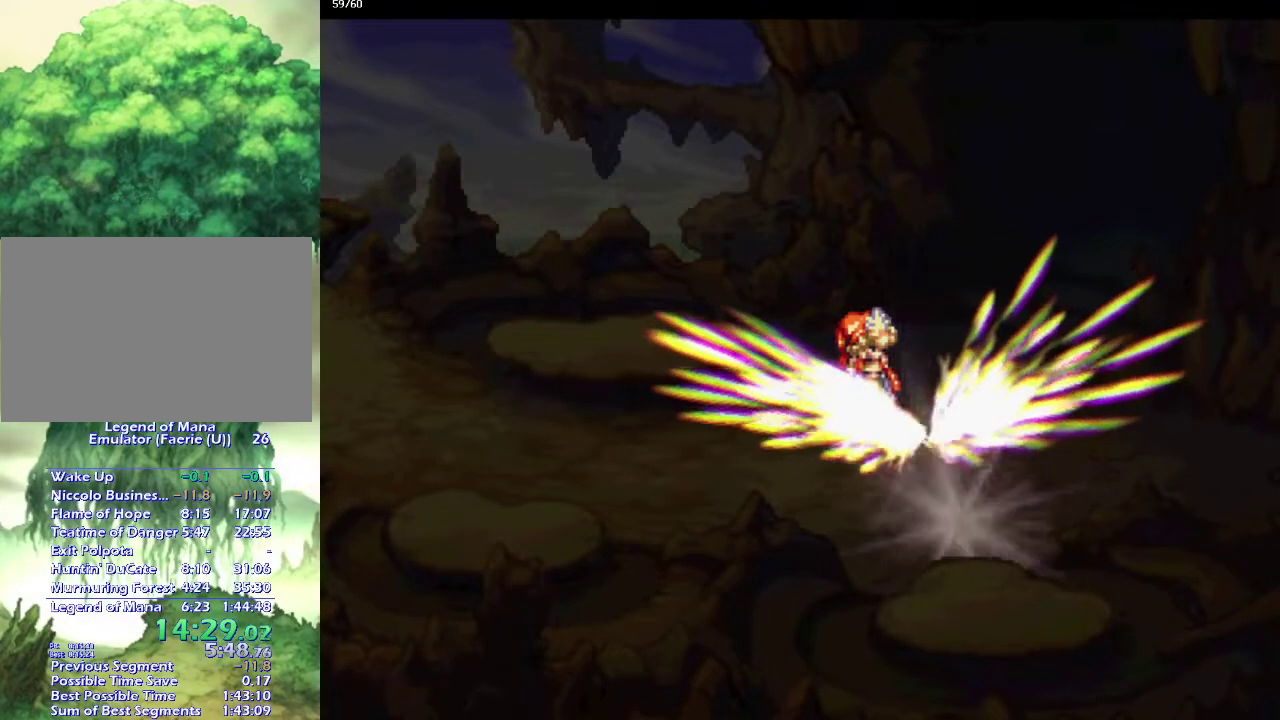
{"buttons": [], "left_stick": "center", "right_stick": "center", "events": []}
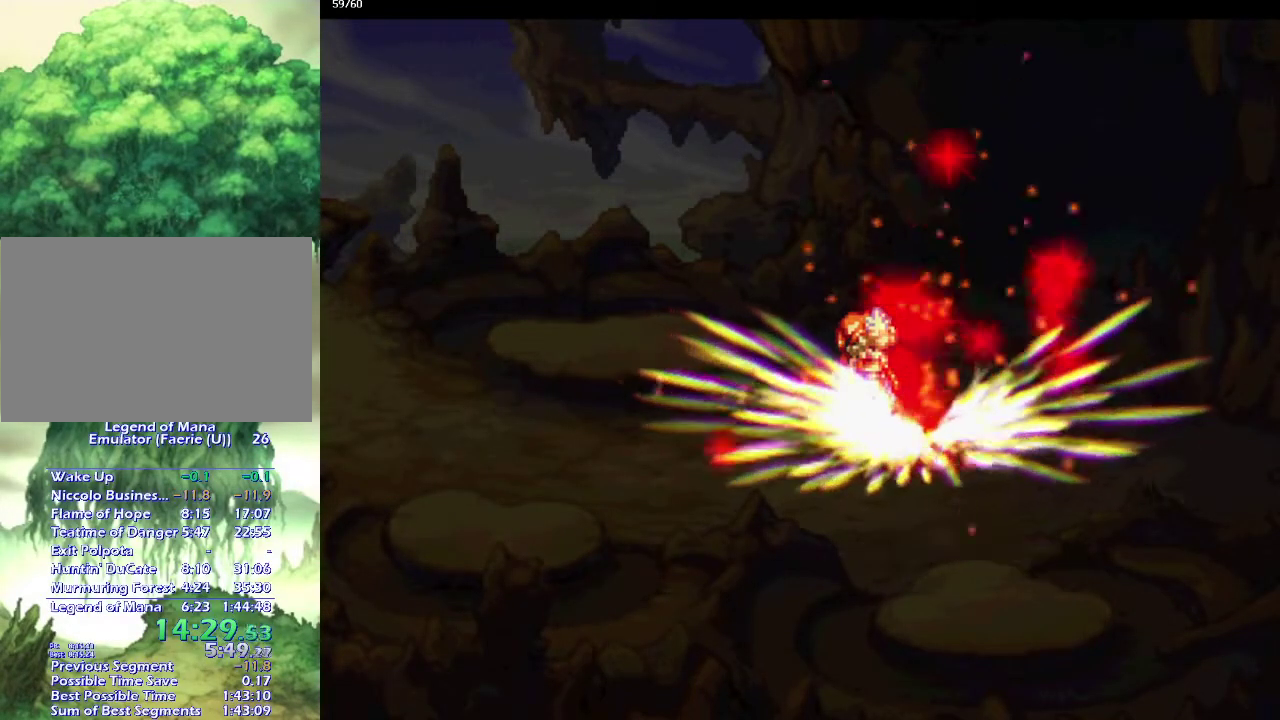
{"buttons": [], "left_stick": "center", "right_stick": "center", "events": []}
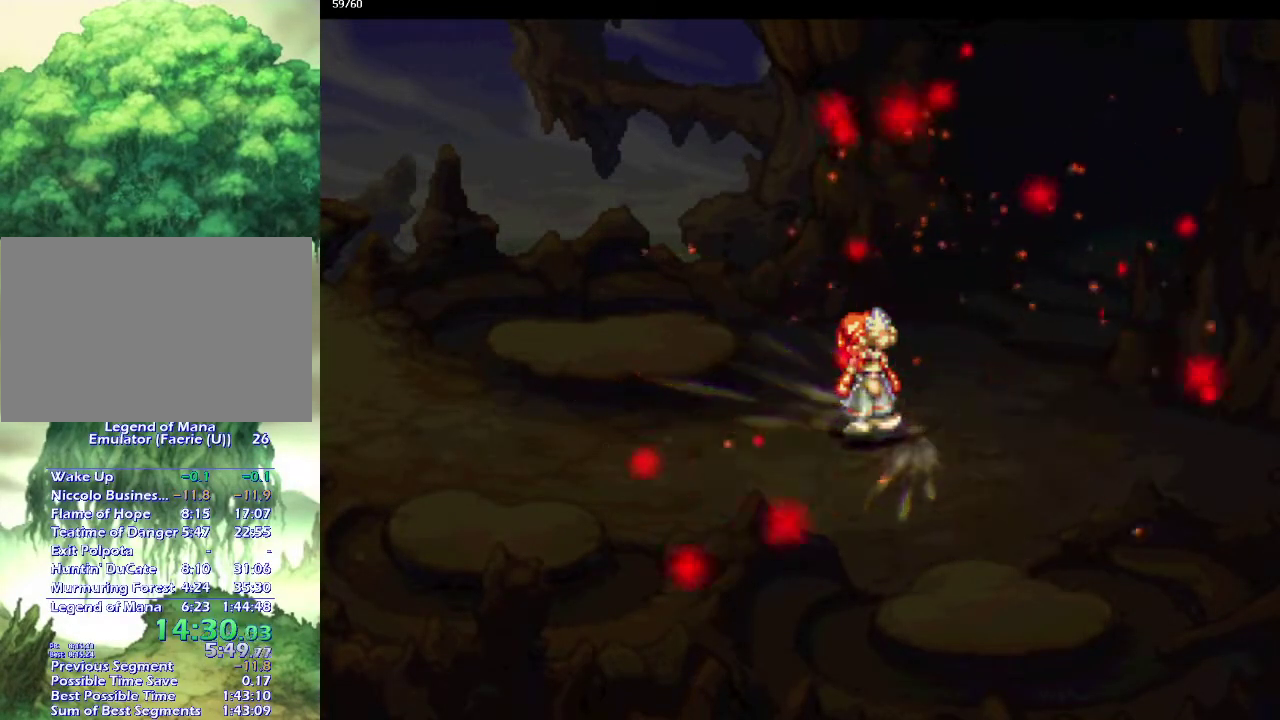
{"buttons": [], "left_stick": "center", "right_stick": "center", "events": []}
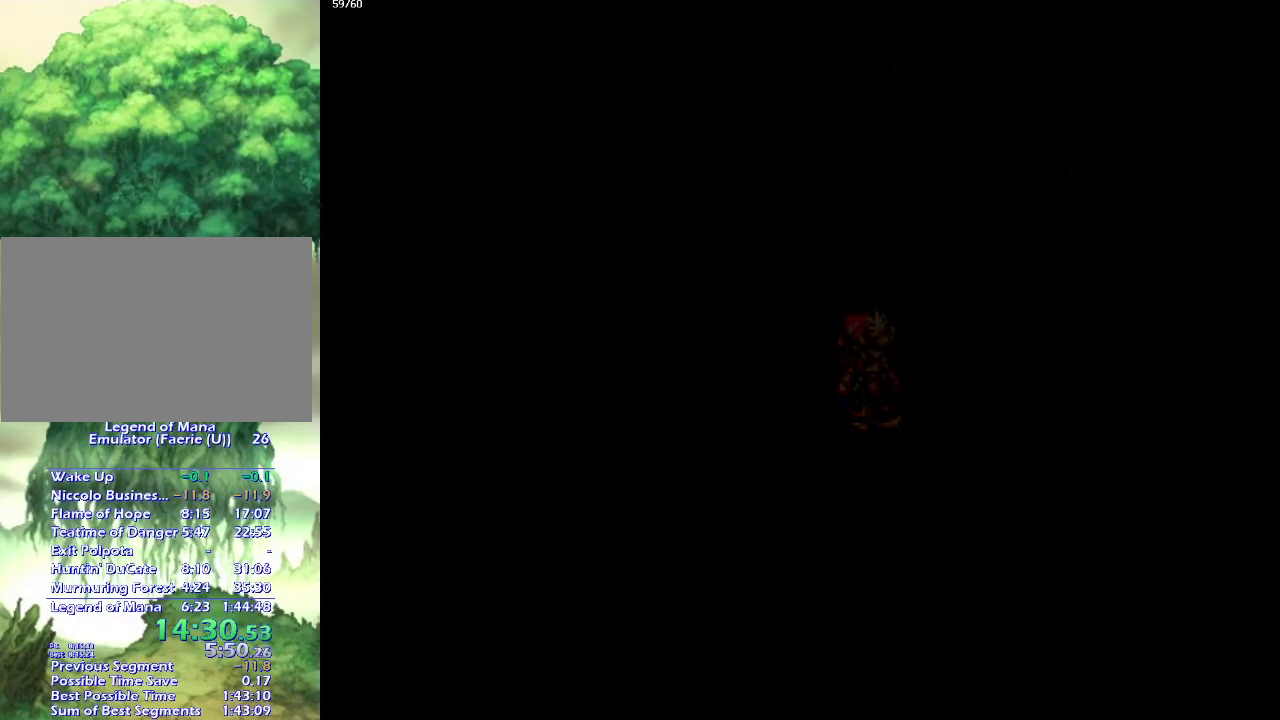
{"buttons": [], "left_stick": "center", "right_stick": "center", "events": []}
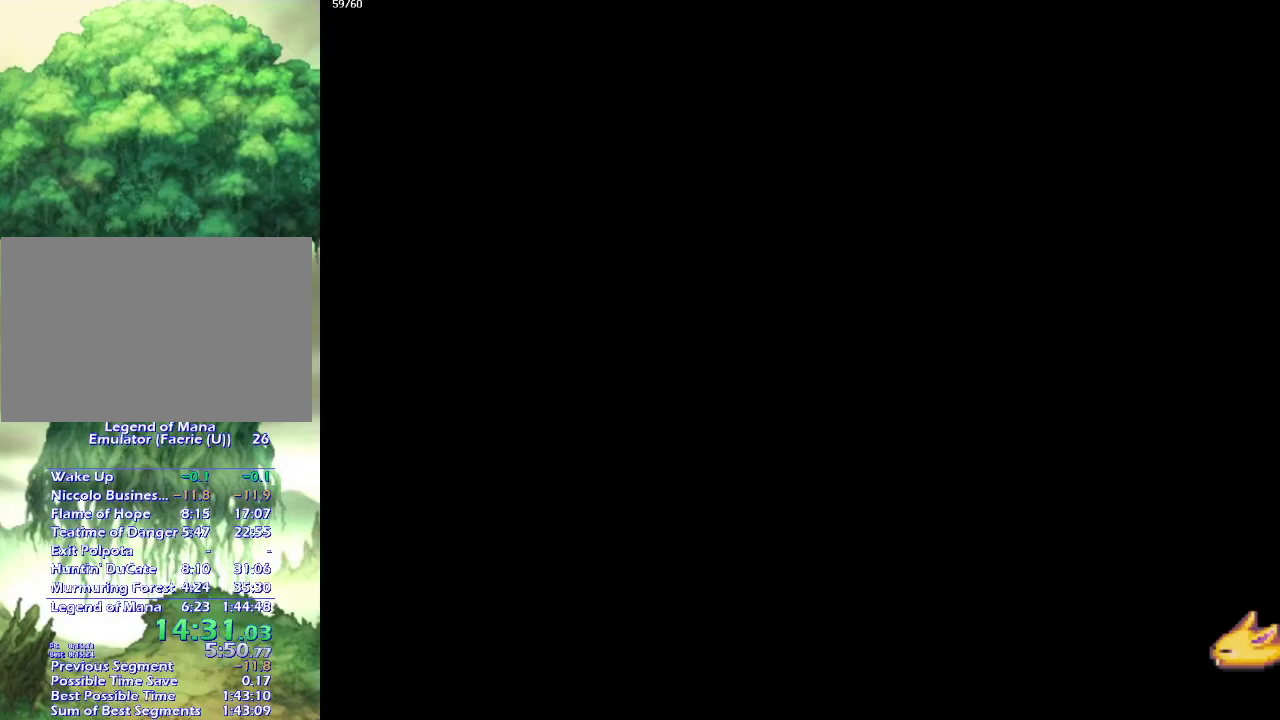
{"buttons": [], "left_stick": "center", "right_stick": "center", "events": []}
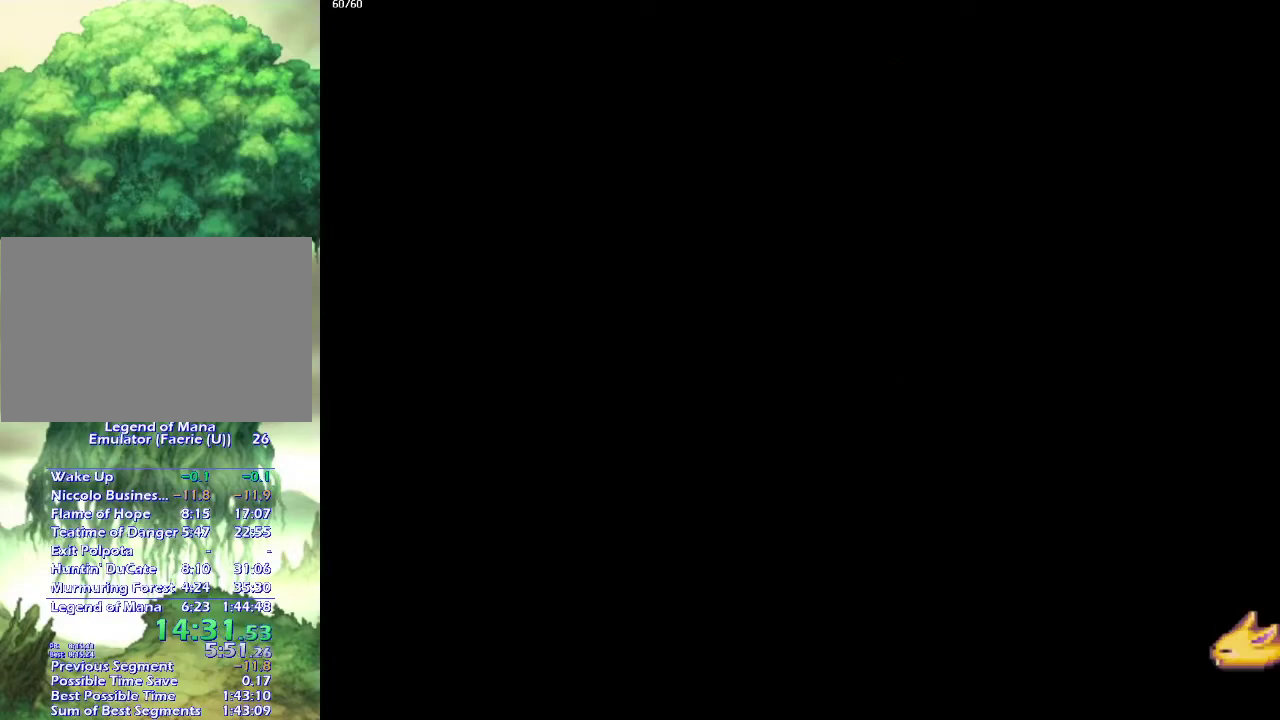
{"buttons": [], "left_stick": "center", "right_stick": "center", "events": [[183, "left_stick", "up"], [250, "left_stick", "center"]]}
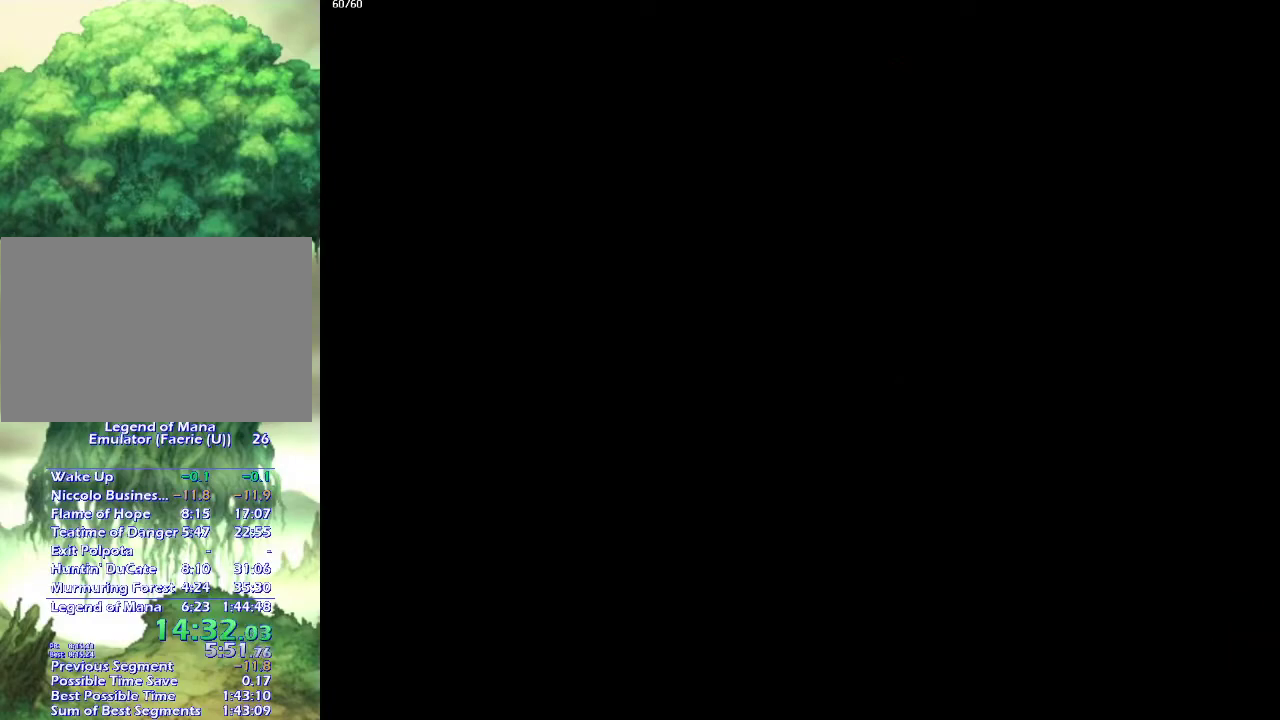
{"buttons": [], "left_stick": "center", "right_stick": "center", "events": [[33, "left_stick", "up"], [133, "left_stick", "center"], [217, "left_stick", "up"], [317, "left_stick", "center"], [417, "left_stick", "up"], [483, "left_stick", "center"]]}
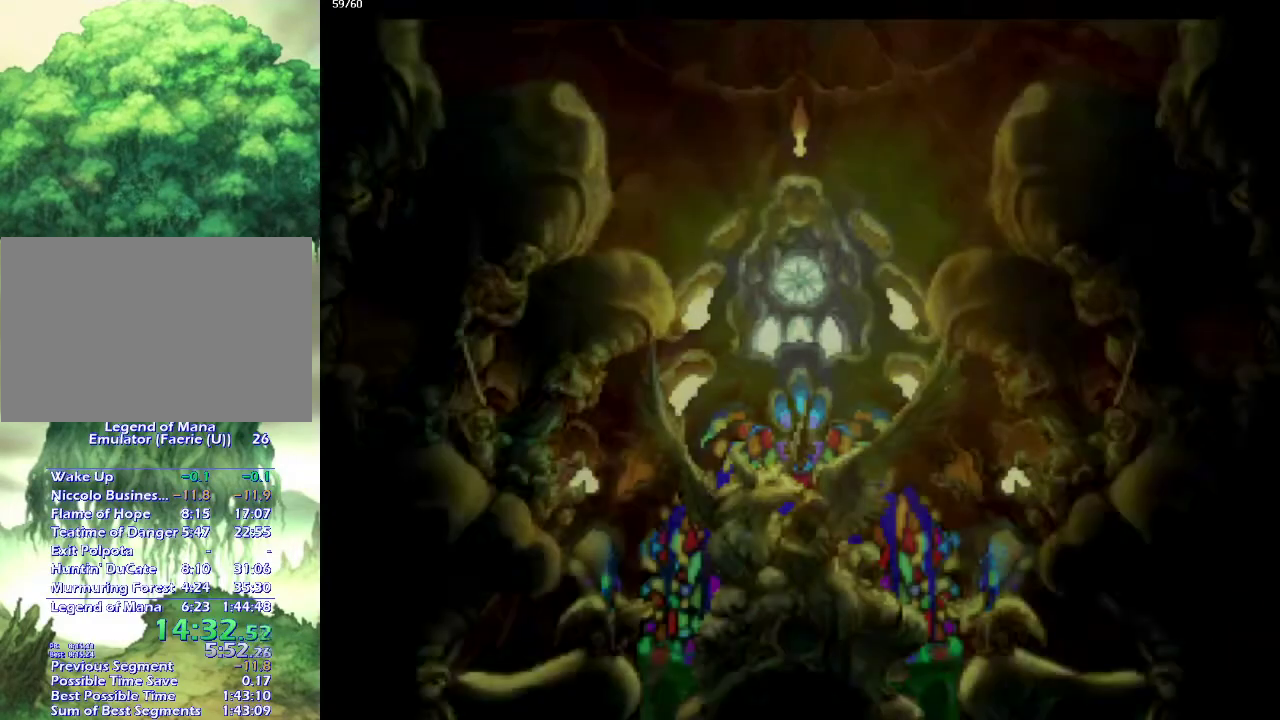
{"buttons": [], "left_stick": "center", "right_stick": "center", "events": [[100, "left_stick", "up"], [183, "left_stick", "center"]]}